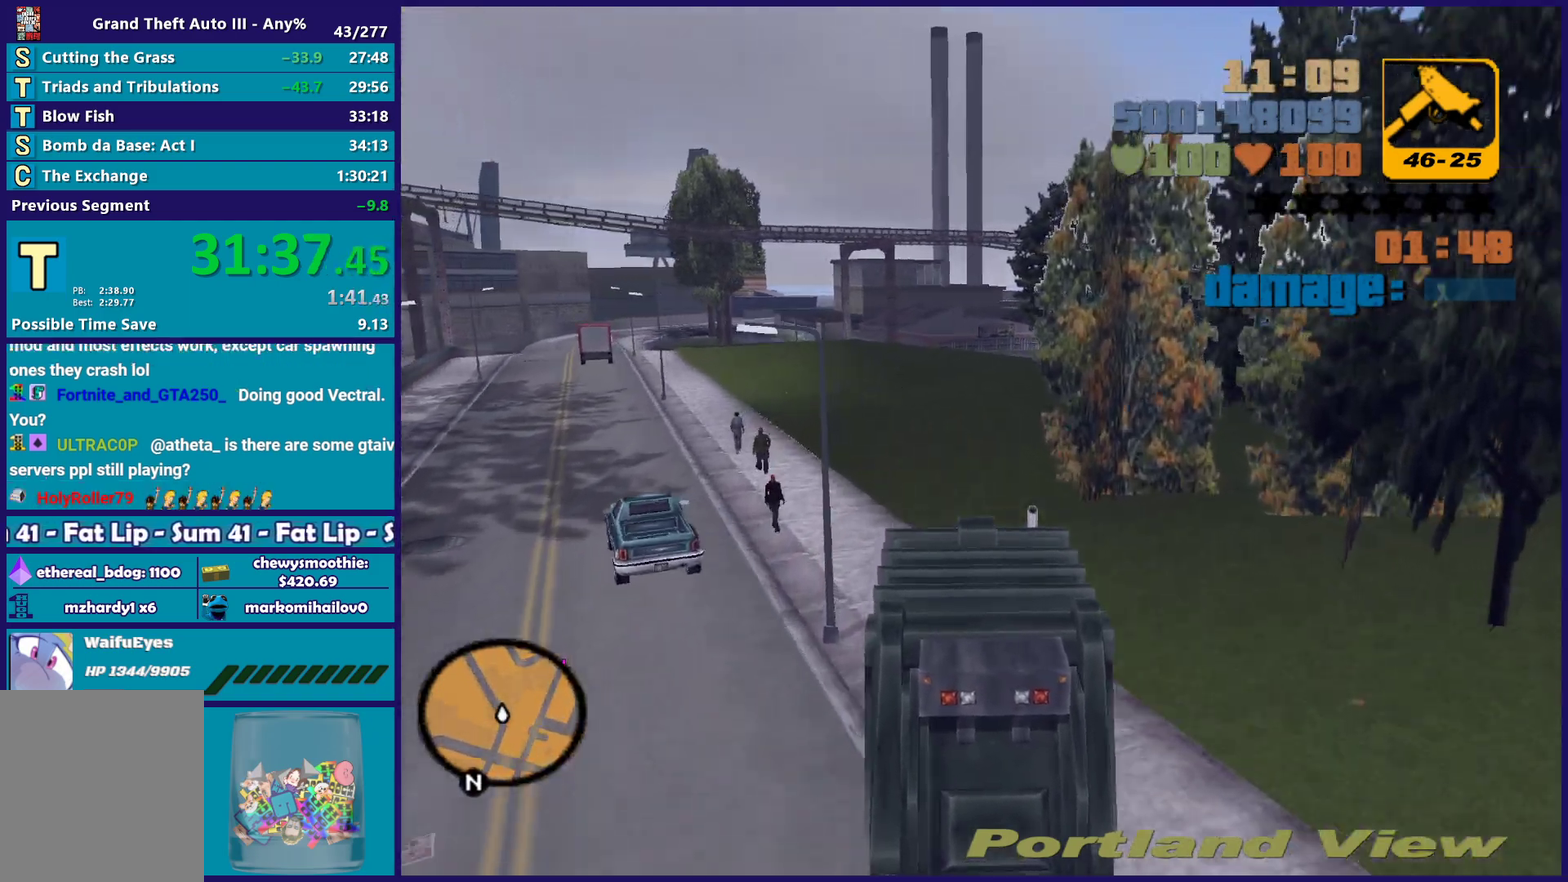
Gameplay with a controller (Xbox layout); each line is a JSON object with the inputs held at the frame after it. "events" lists button and stick changes between this image and that frame as [ms after this image, input, new state], when the widget could be followed in between.
{"buttons": [], "left_stick": "down-right", "right_stick": "center"}
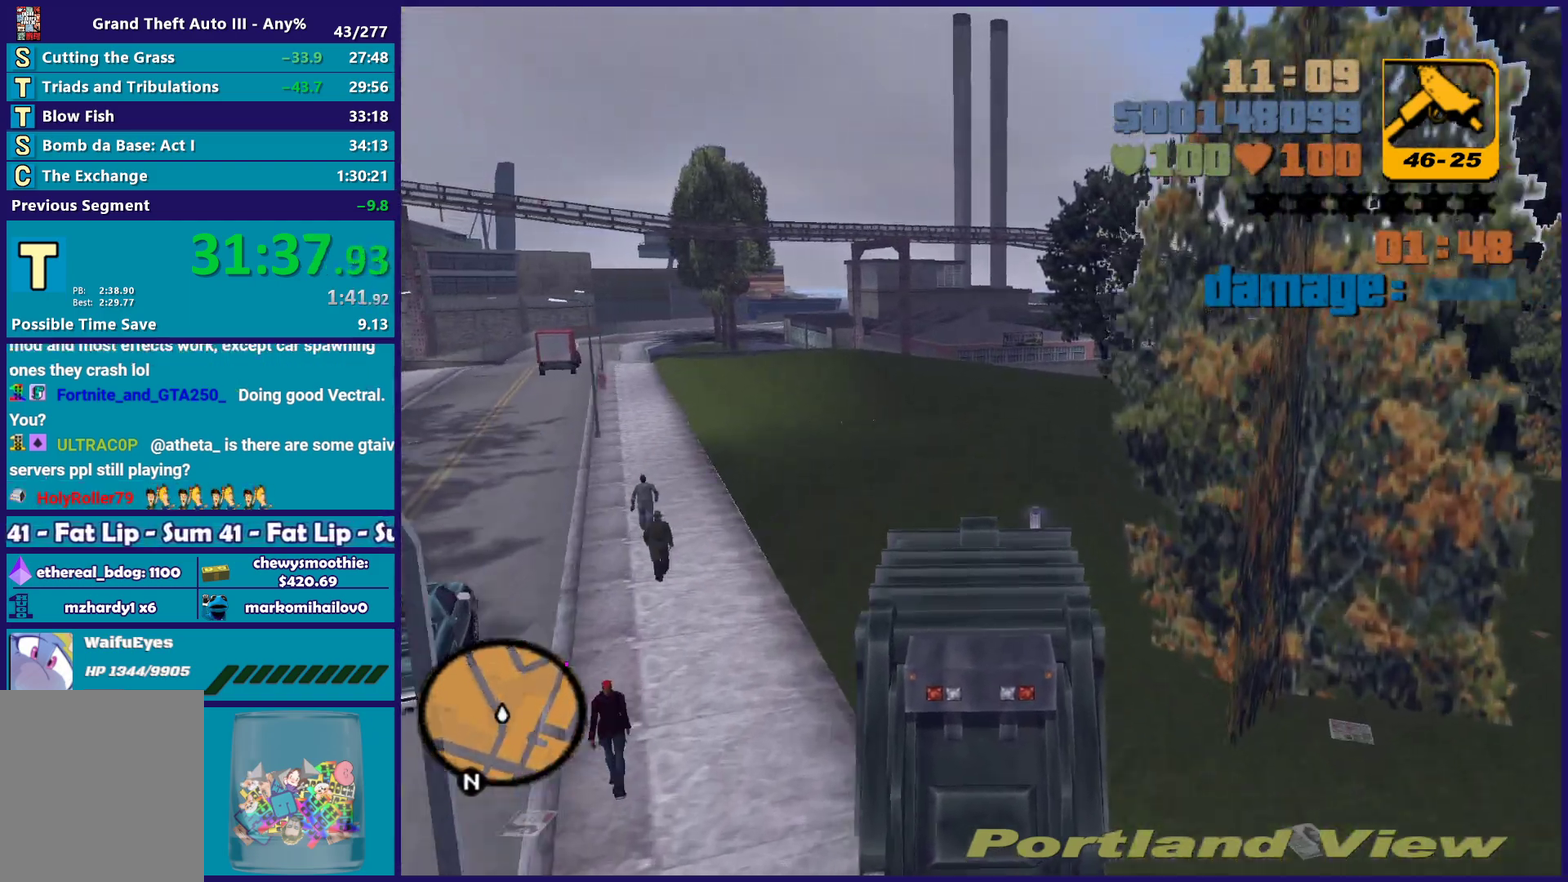
{"buttons": ["A"], "left_stick": "down-right", "right_stick": "center", "events": [[167, "A", "down"]]}
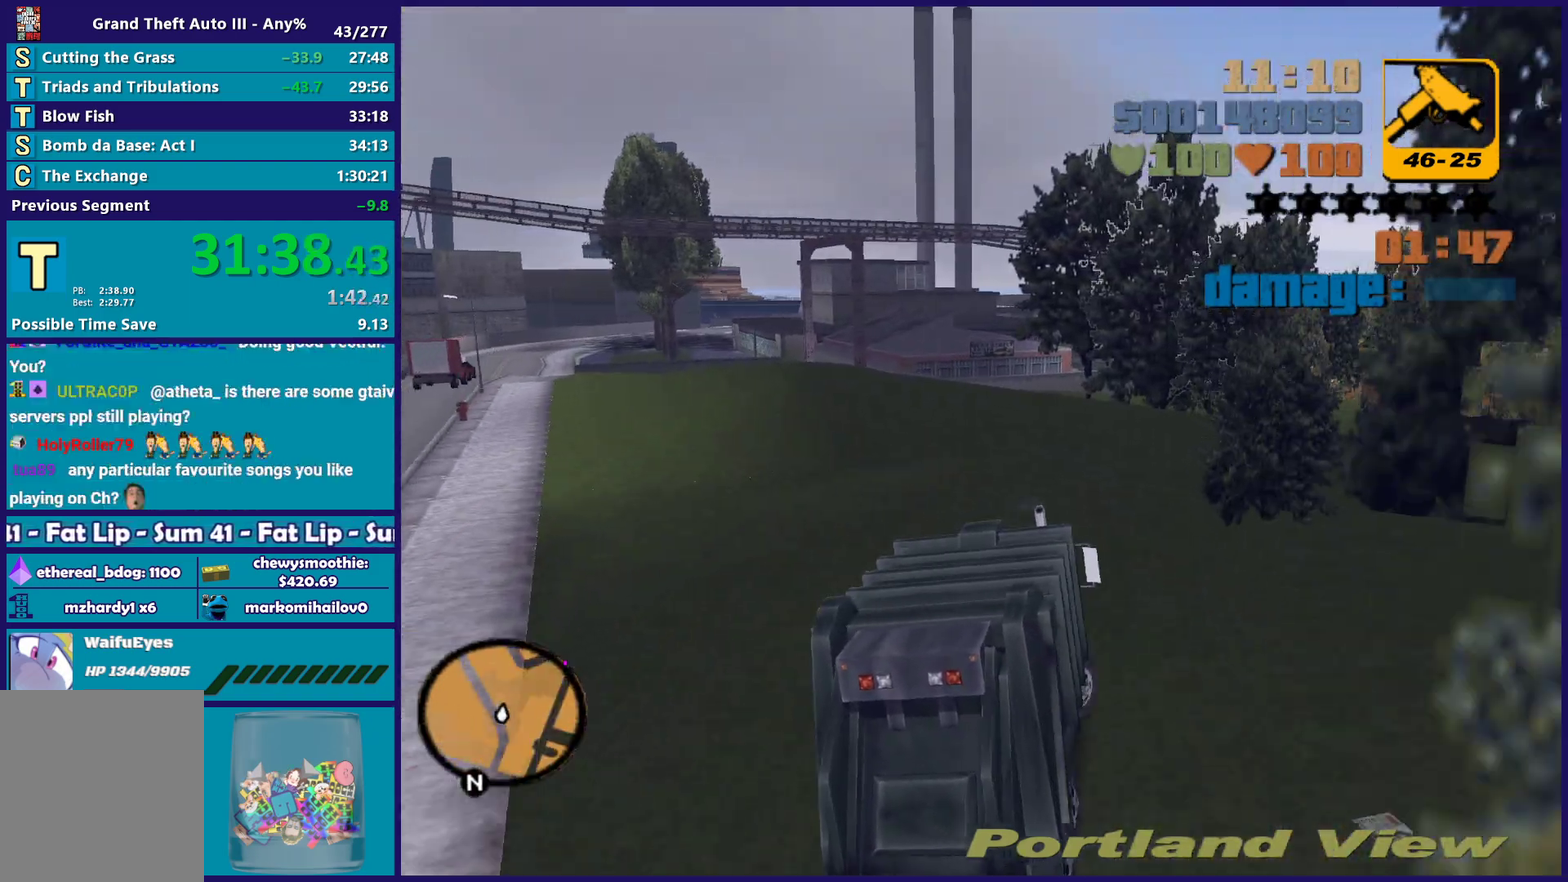
{"buttons": ["R2"], "left_stick": "down-right", "right_stick": "center", "events": [[117, "A", "up"], [400, "R2", "down"]]}
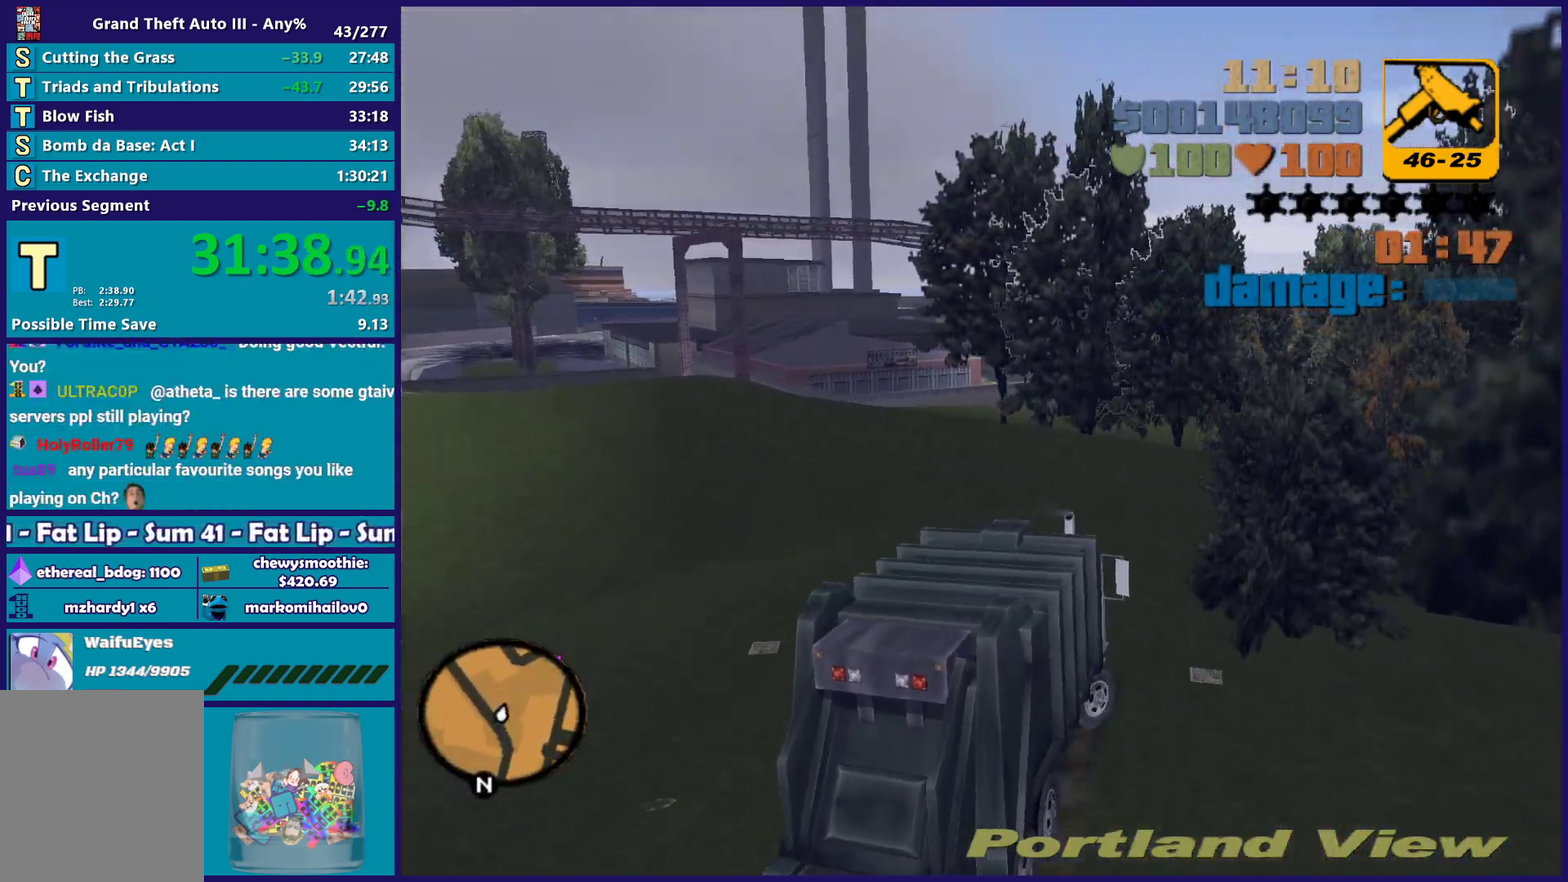
{"buttons": ["R2"], "left_stick": "left", "right_stick": "center", "events": [[100, "left_stick", "center"], [233, "left_stick", "down-right"], [450, "left_stick", "left"]]}
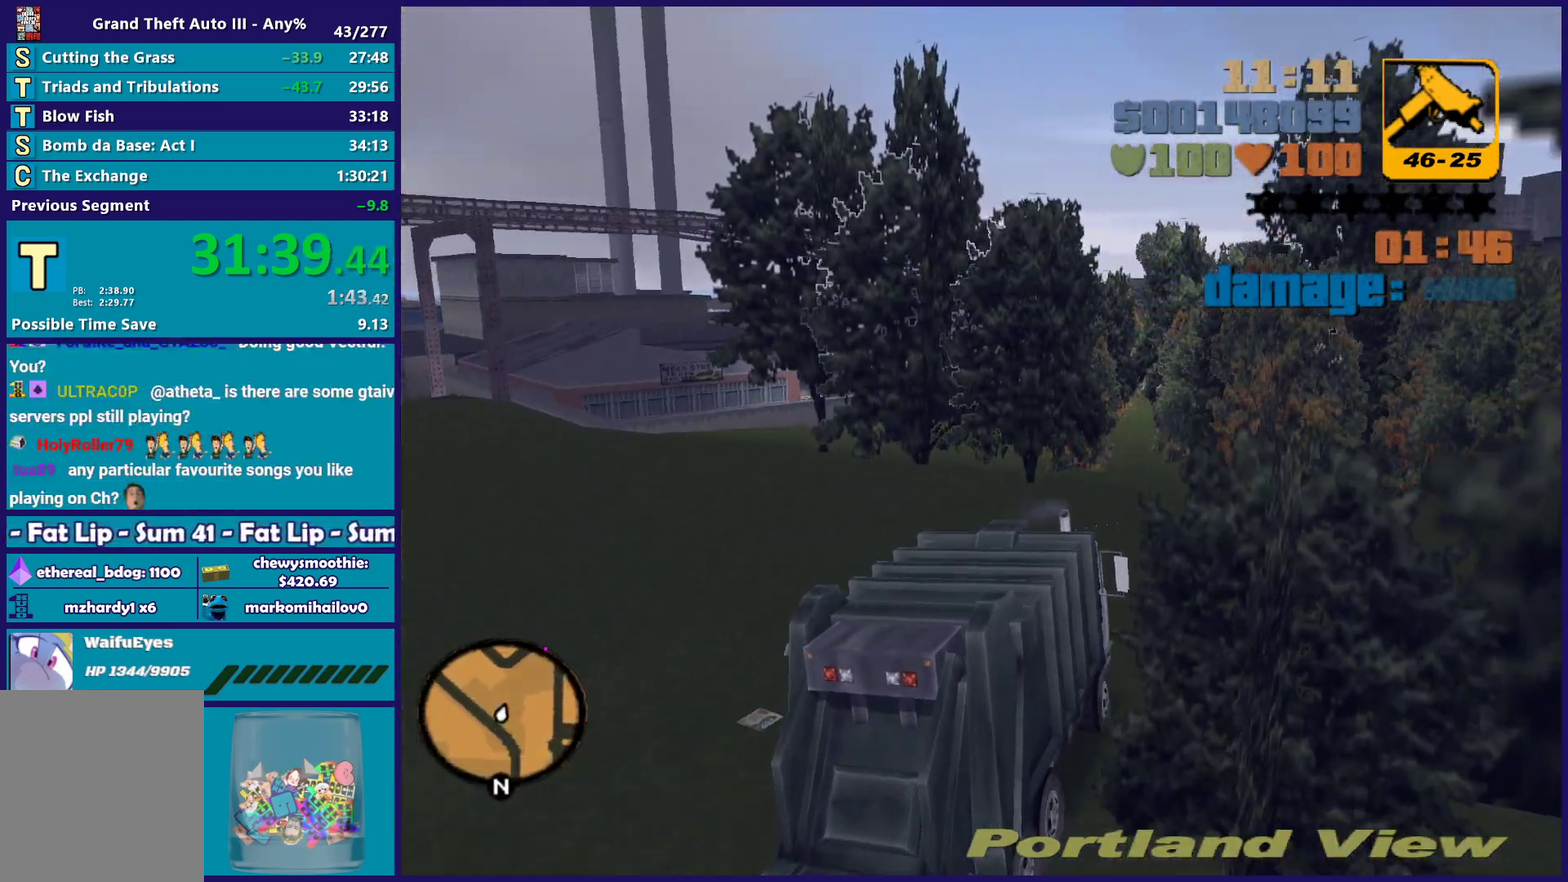
{"buttons": ["R2"], "left_stick": "up-left", "right_stick": "center", "events": [[183, "left_stick", "right"], [250, "left_stick", "down-right"], [317, "left_stick", "center"], [383, "left_stick", "left"], [467, "left_stick", "up-left"]]}
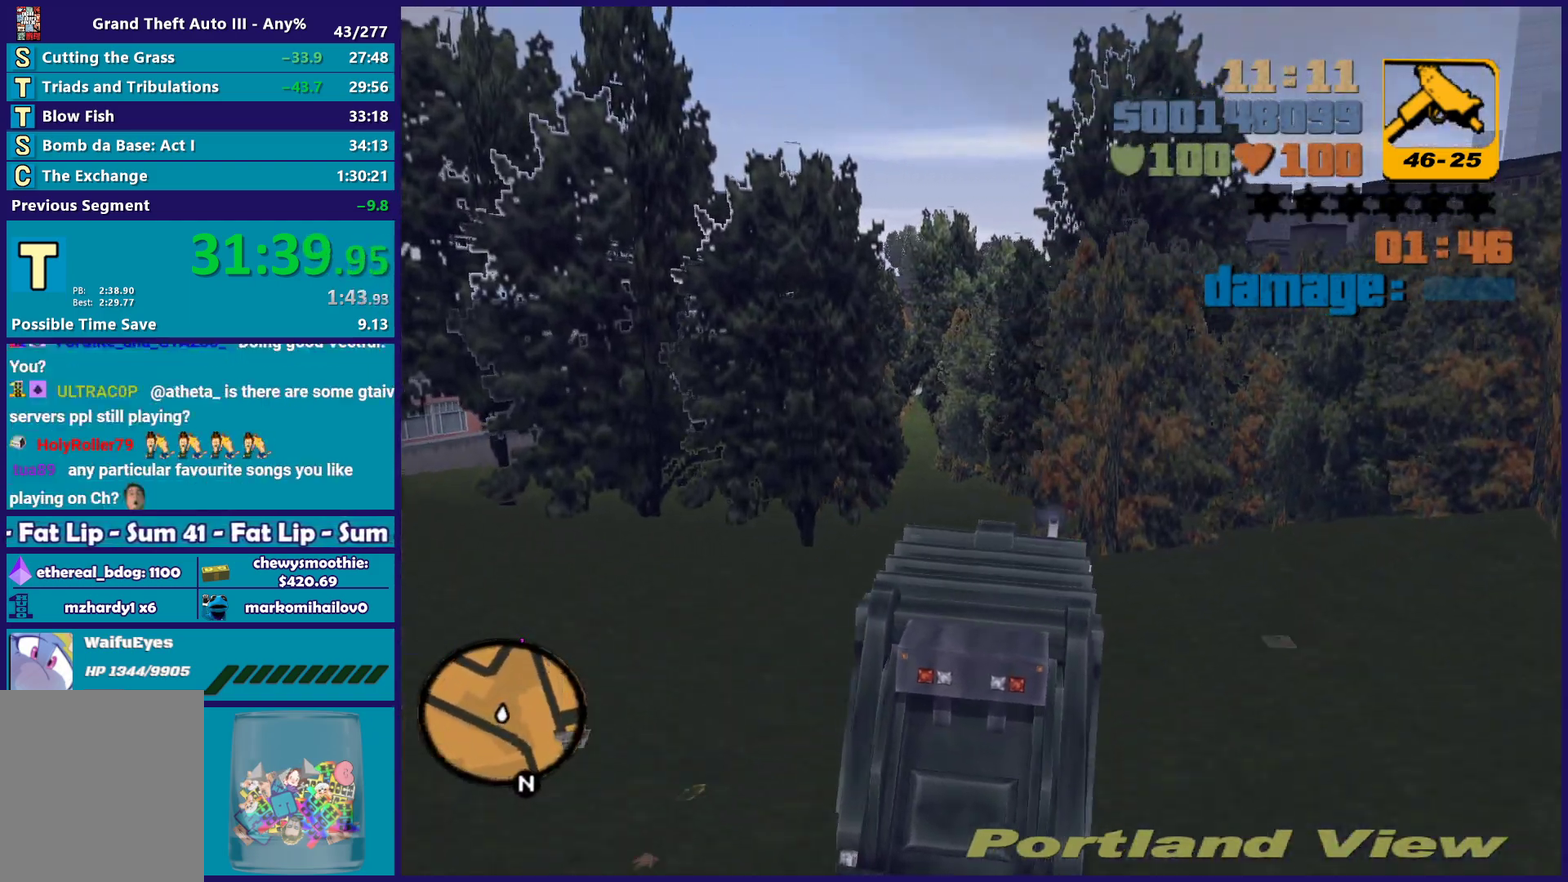
{"buttons": ["R2"], "left_stick": "left", "right_stick": "center", "events": [[33, "left_stick", "center"], [167, "left_stick", "left"], [300, "left_stick", "right"], [450, "left_stick", "left"]]}
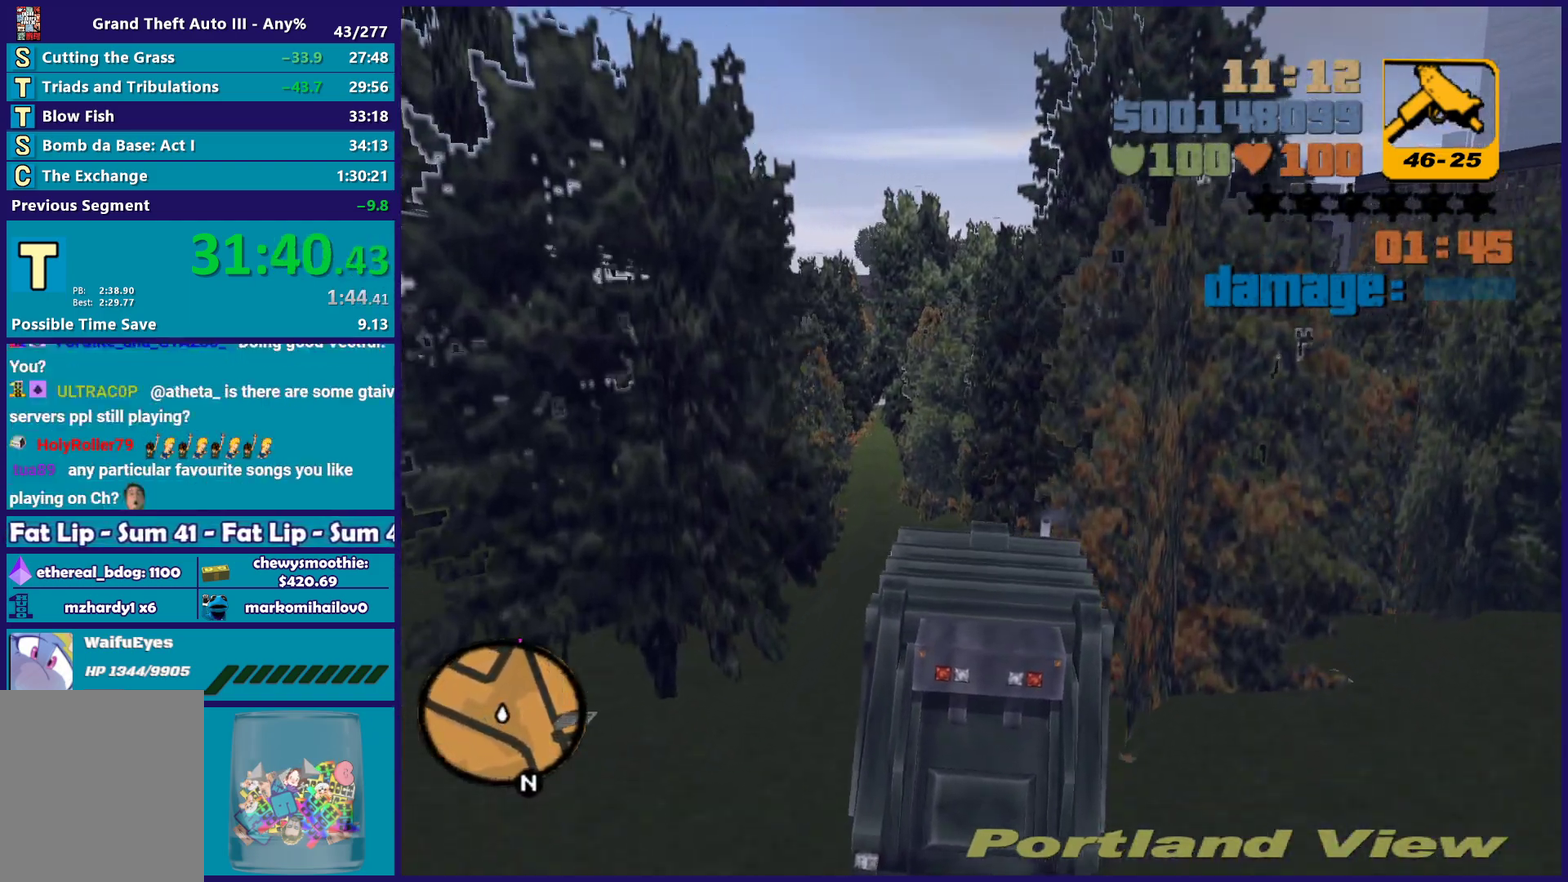
{"buttons": ["R2"], "left_stick": "down-right", "right_stick": "center", "events": [[83, "left_stick", "center"], [483, "left_stick", "down-right"]]}
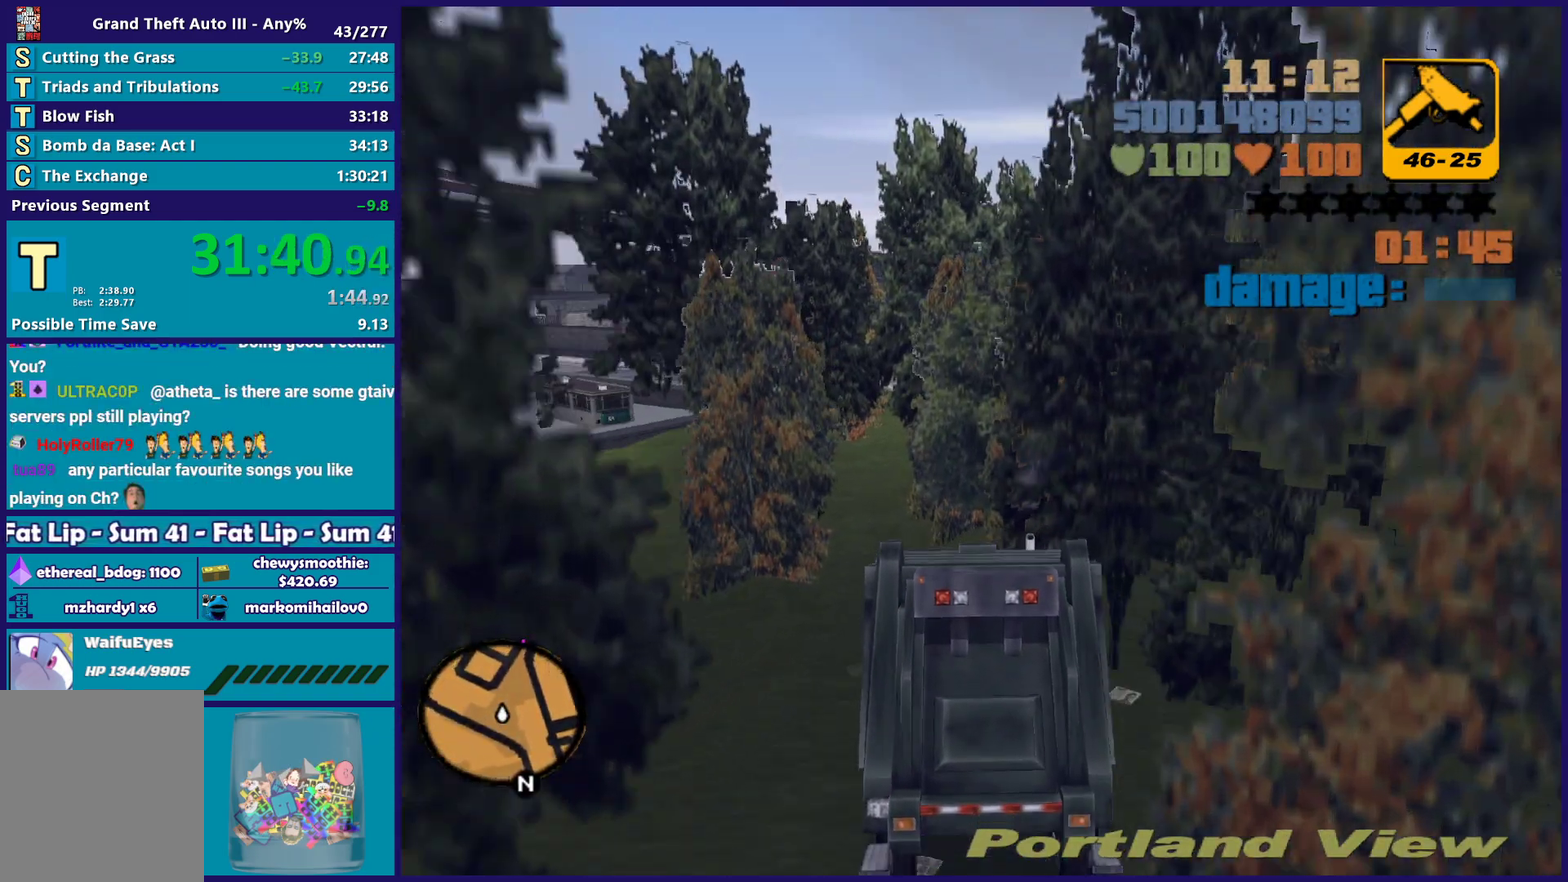
{"buttons": ["R2"], "left_stick": "center", "right_stick": "center", "events": [[150, "left_stick", "center"], [317, "left_stick", "down-right"], [483, "left_stick", "center"]]}
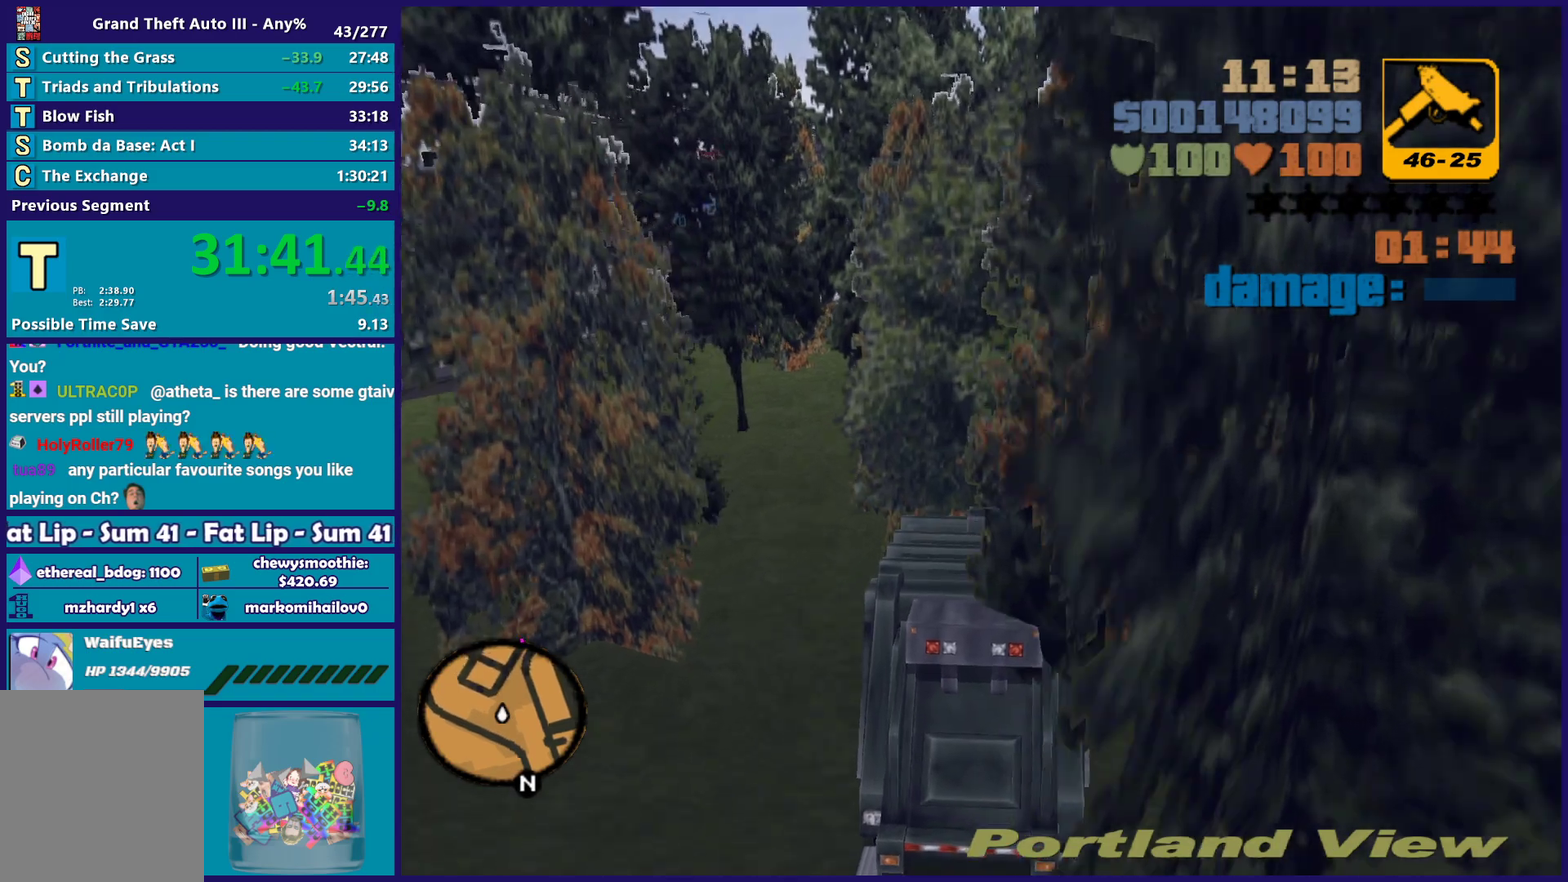
{"buttons": ["R2"], "left_stick": "center", "right_stick": "center", "events": [[167, "left_stick", "down-right"], [333, "left_stick", "center"]]}
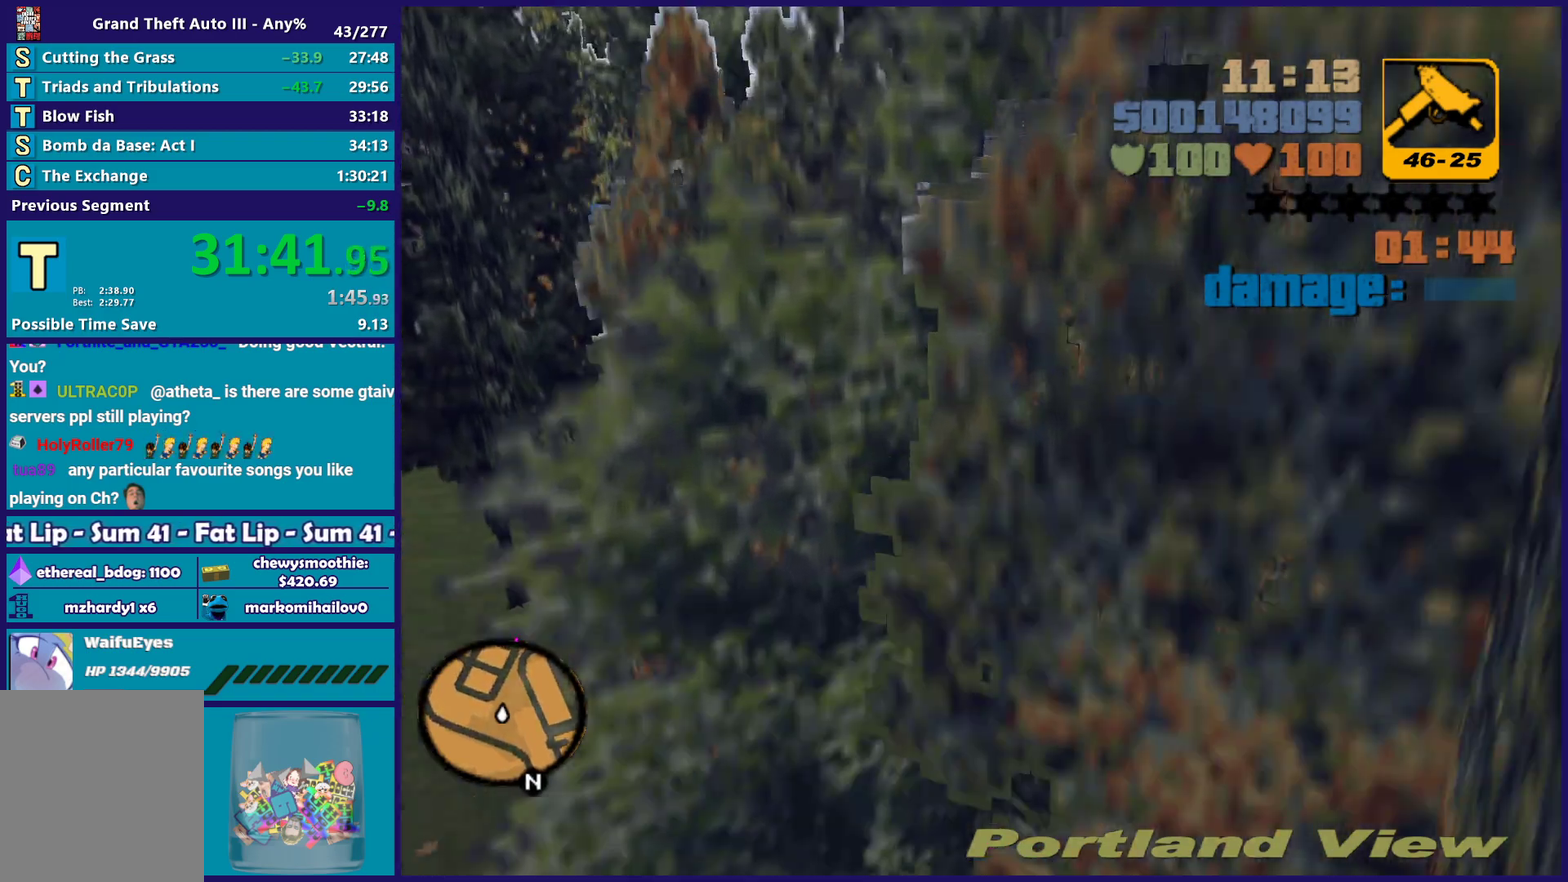
{"buttons": ["R2"], "left_stick": "center", "right_stick": "center", "events": []}
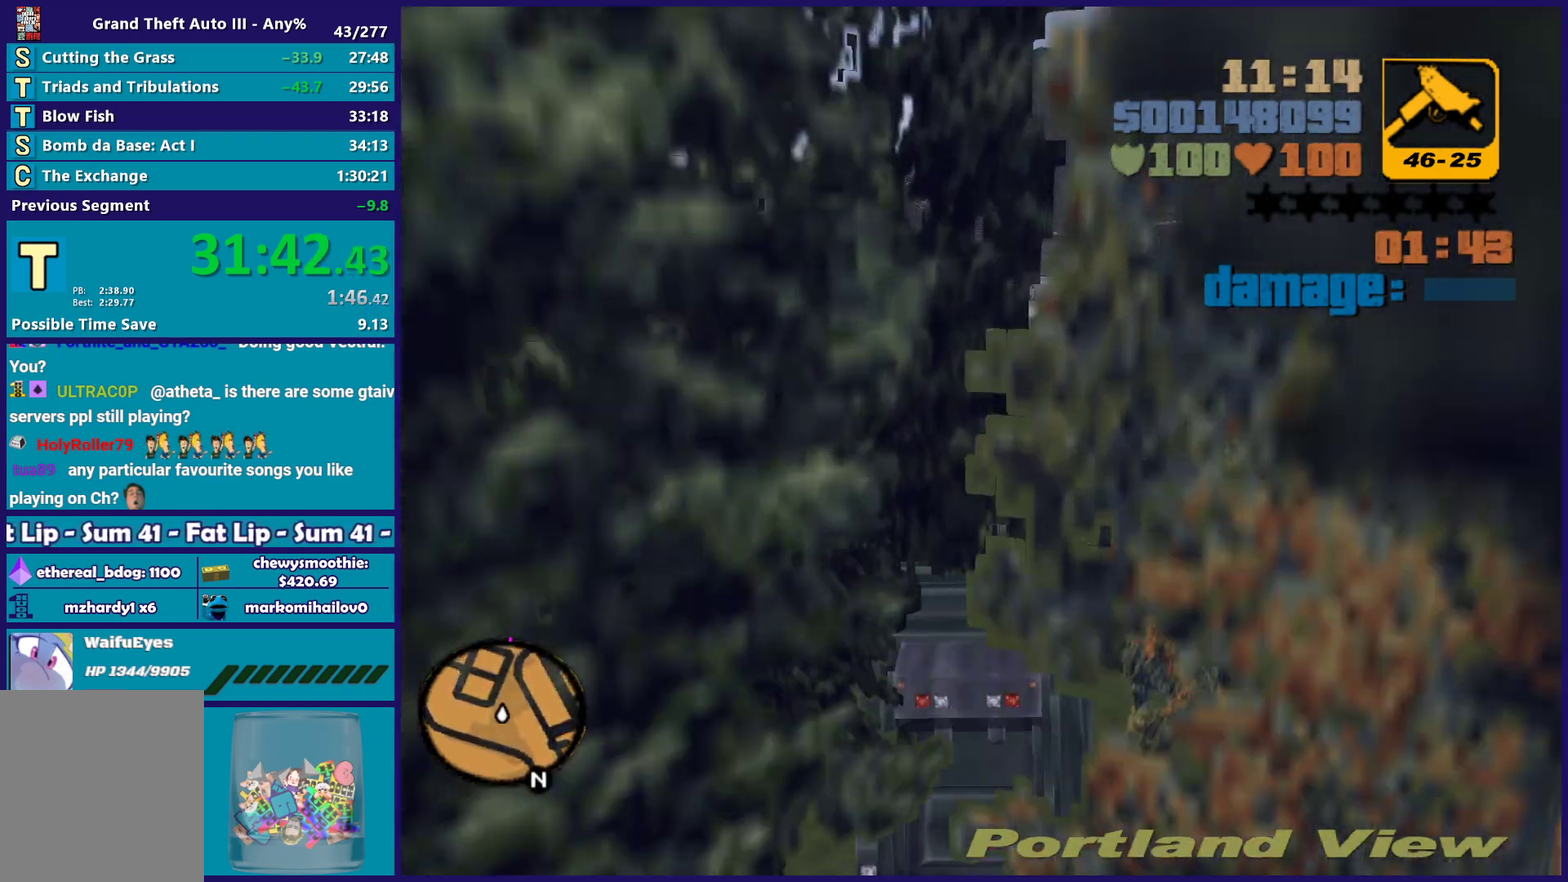
{"buttons": ["R2"], "left_stick": "center", "right_stick": "center", "events": []}
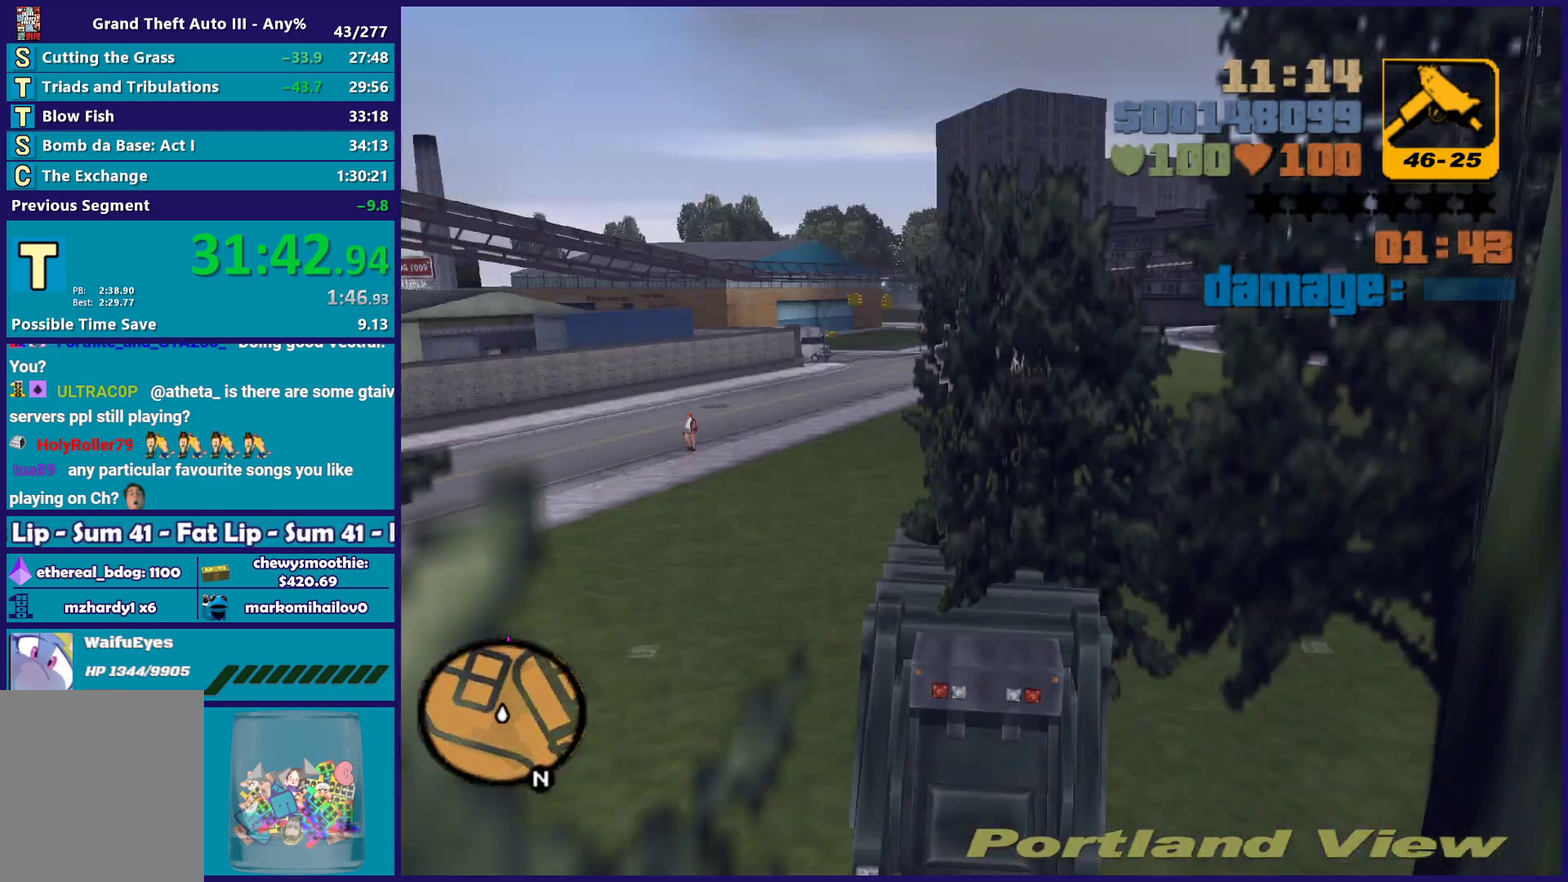
{"buttons": ["R2"], "left_stick": "center", "right_stick": "center", "events": []}
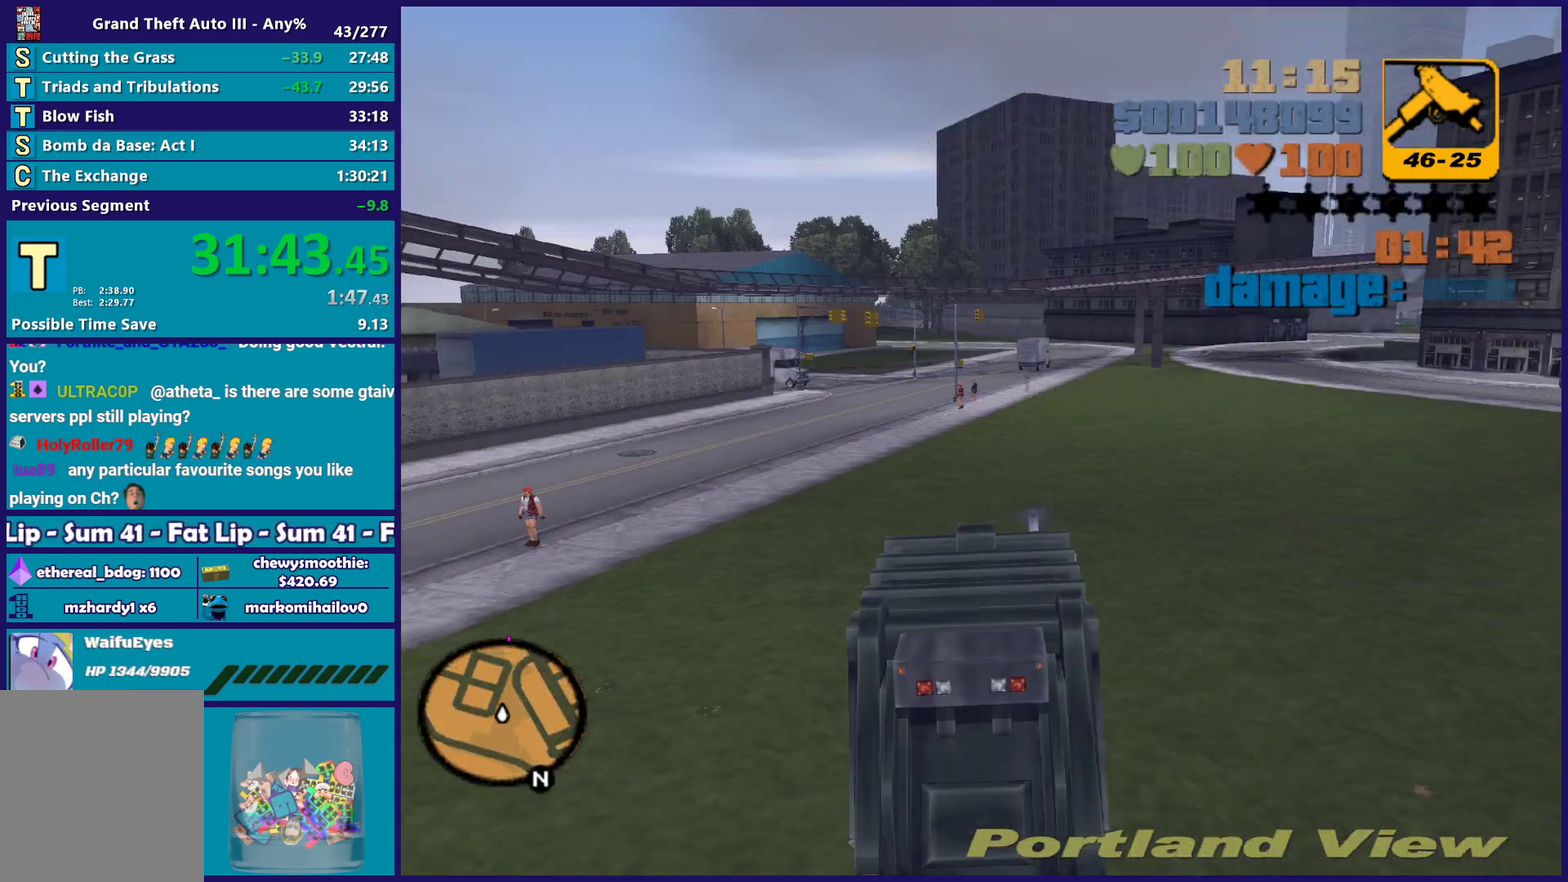
{"buttons": ["R2"], "left_stick": "center", "right_stick": "center", "events": []}
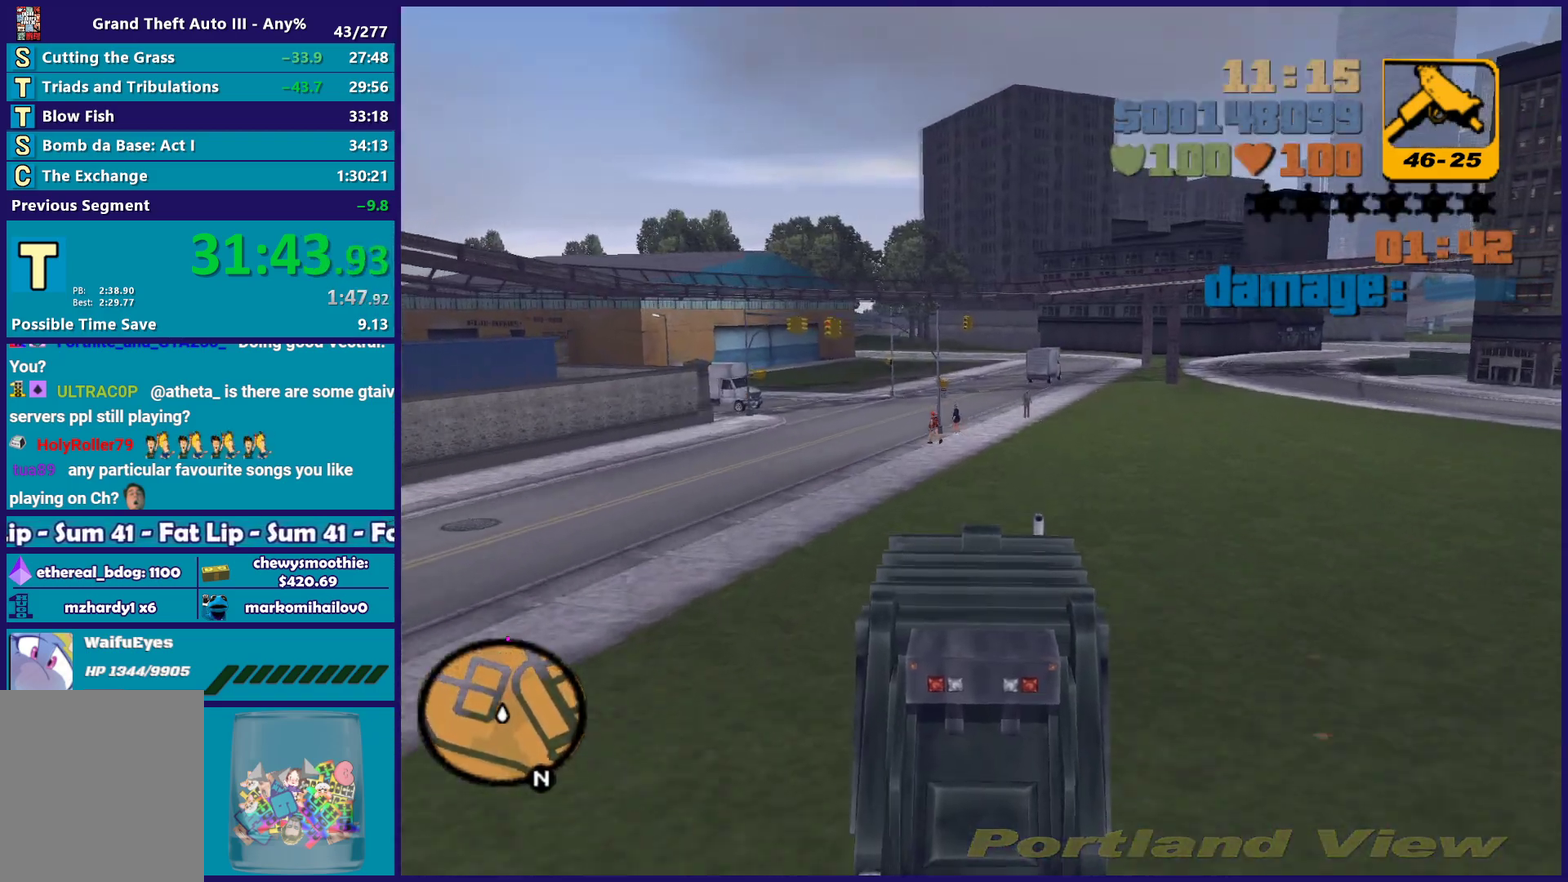
{"buttons": ["R2"], "left_stick": "right", "right_stick": "center", "events": [[150, "left_stick", "right"]]}
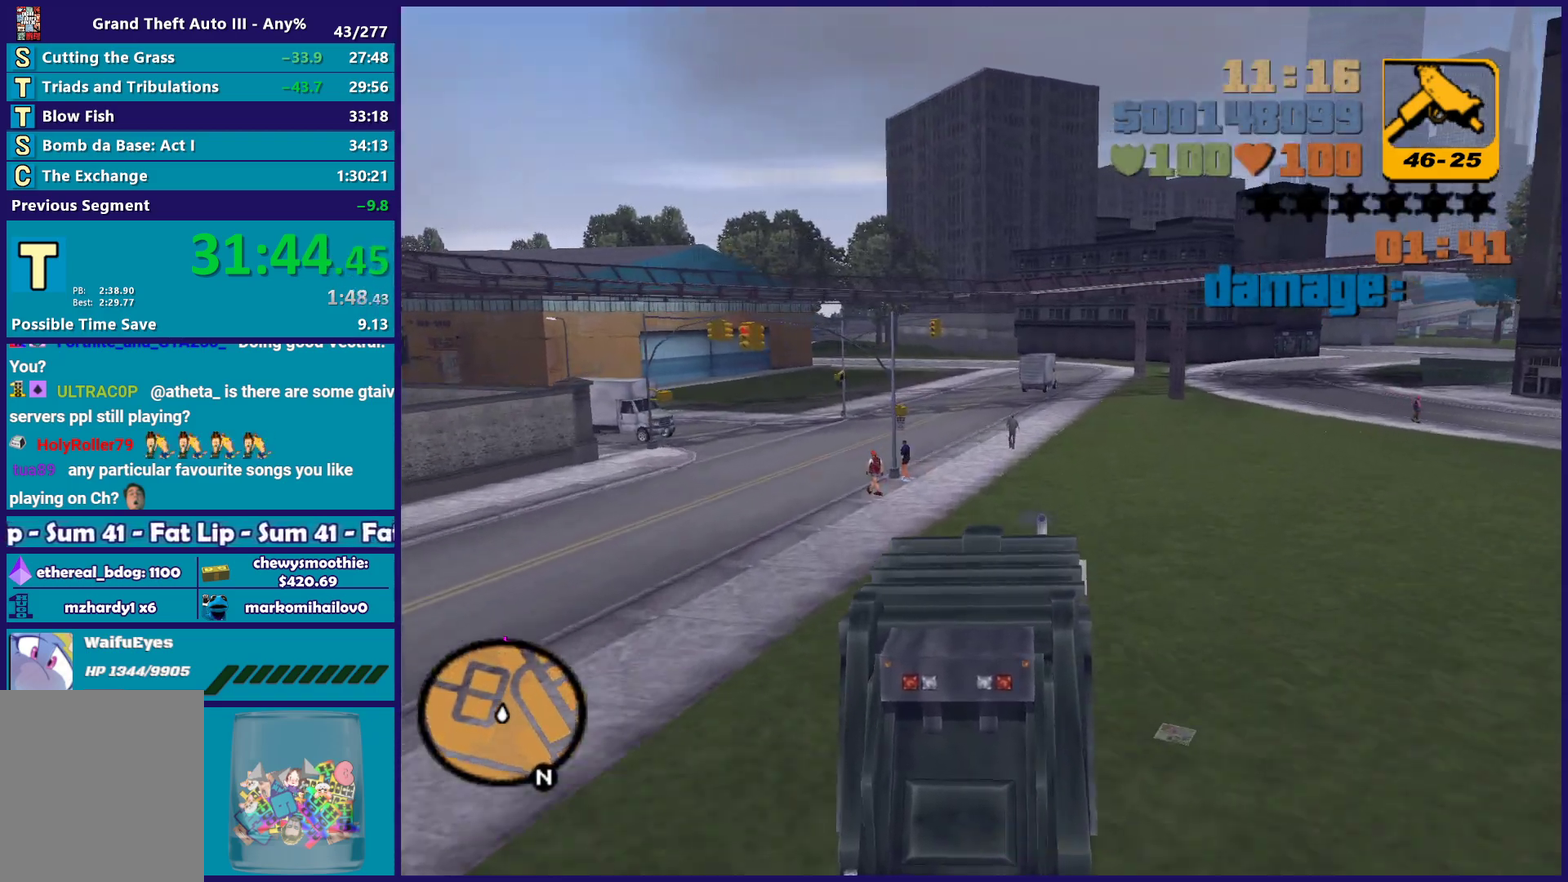
{"buttons": ["R2"], "left_stick": "center", "right_stick": "center", "events": [[183, "left_stick", "center"]]}
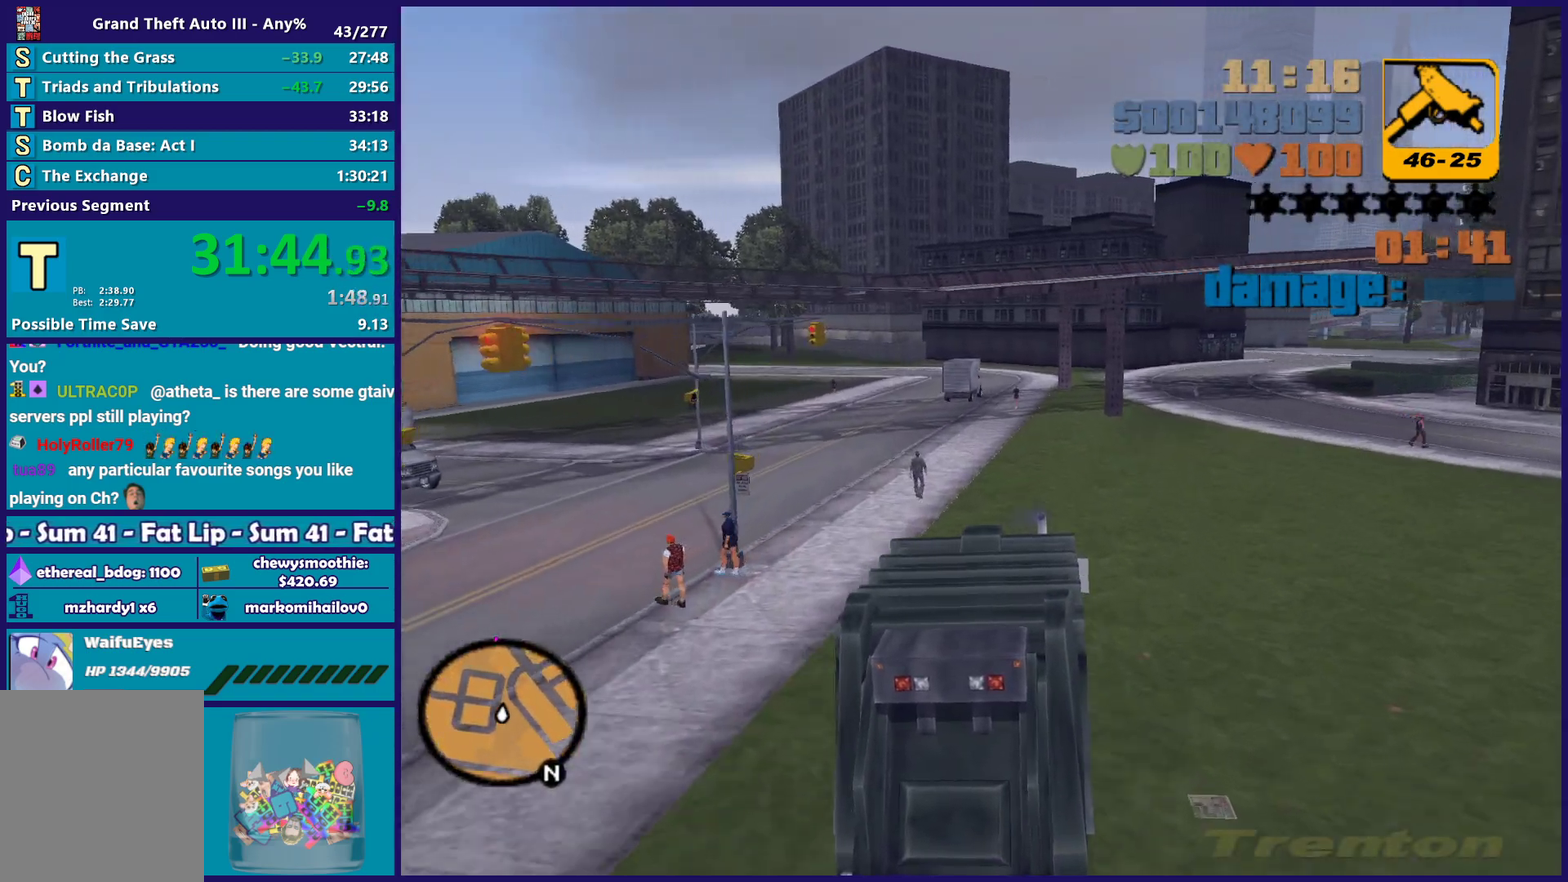
{"buttons": ["R2"], "left_stick": "up-left", "right_stick": "center", "events": [[317, "left_stick", "up-left"]]}
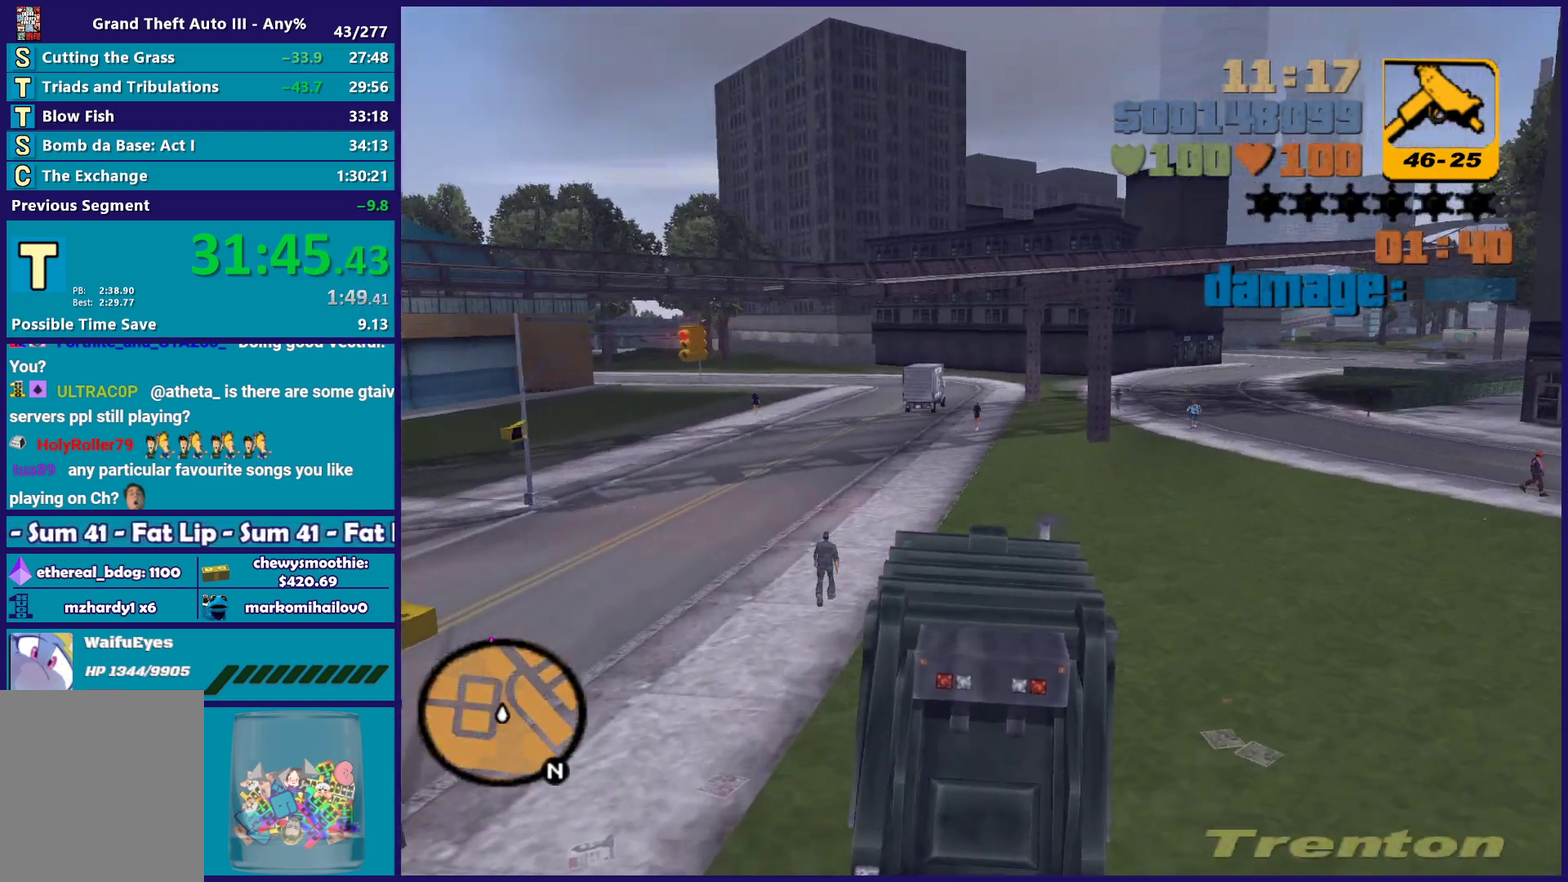
{"buttons": ["R2"], "left_stick": "center", "right_stick": "center", "events": [[50, "left_stick", "center"], [267, "left_stick", "up-left"], [500, "left_stick", "center"]]}
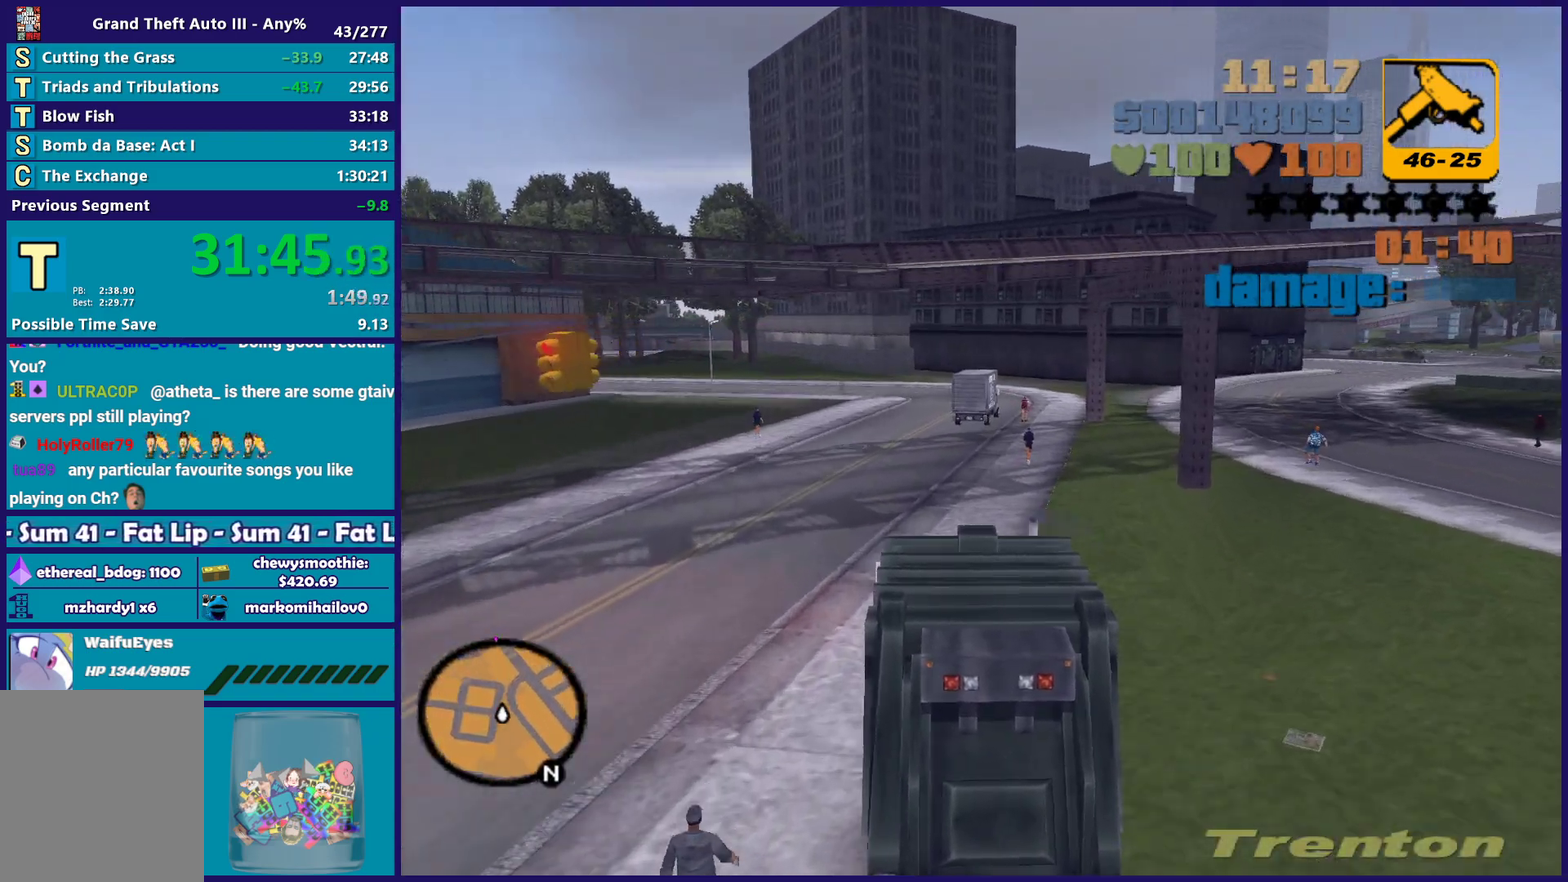
{"buttons": ["R2"], "left_stick": "up-left", "right_stick": "center", "events": [[350, "left_stick", "up-left"]]}
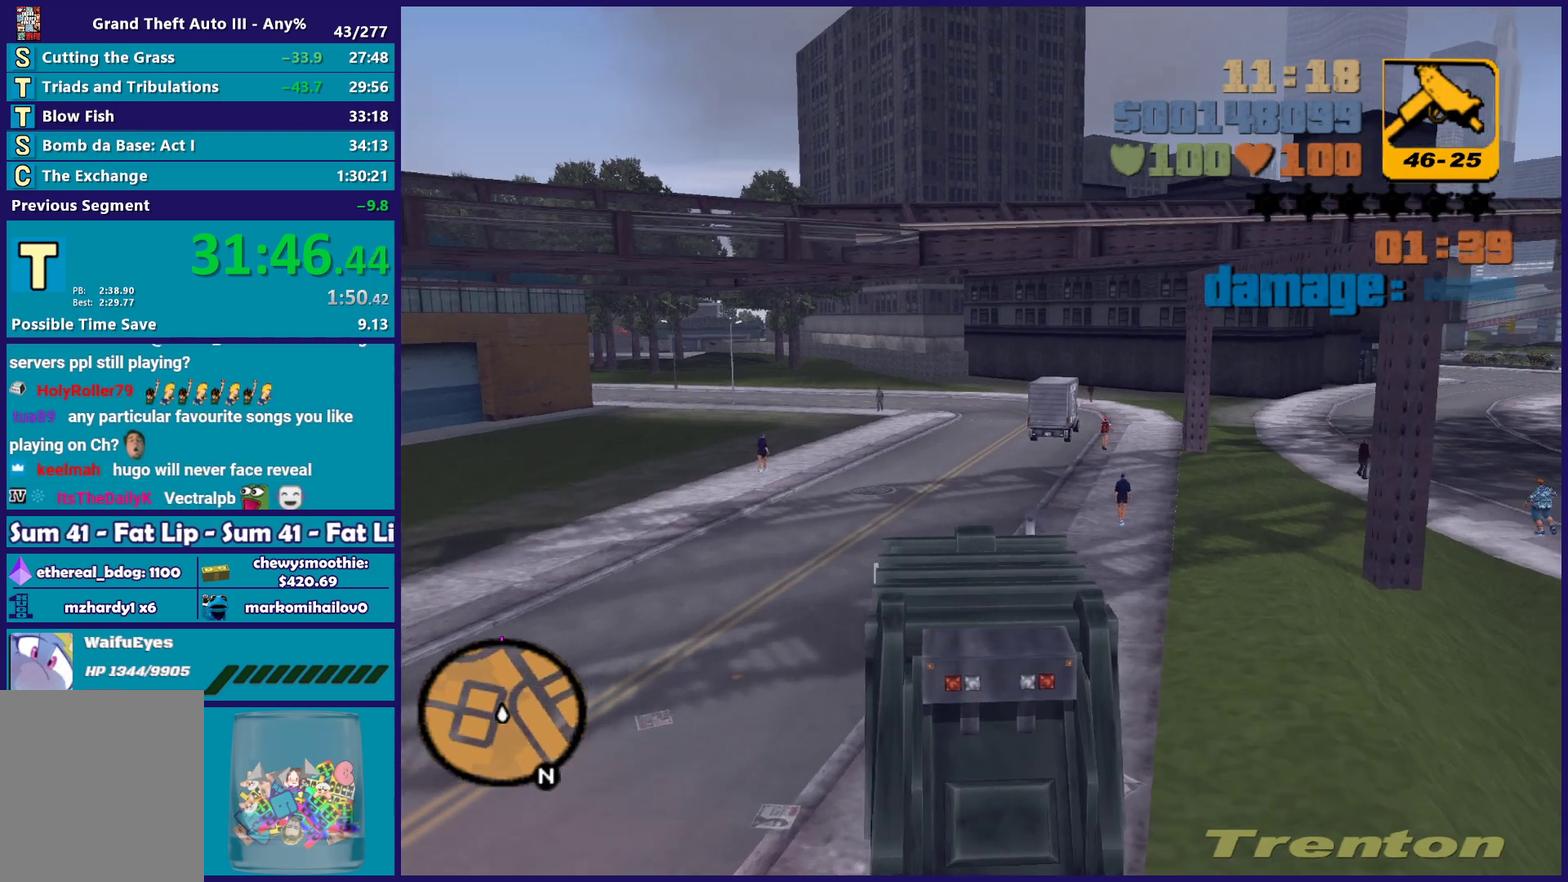
{"buttons": ["R2"], "left_stick": "center", "right_stick": "center", "events": [[117, "left_stick", "center"], [250, "left_stick", "up-left"], [417, "left_stick", "center"]]}
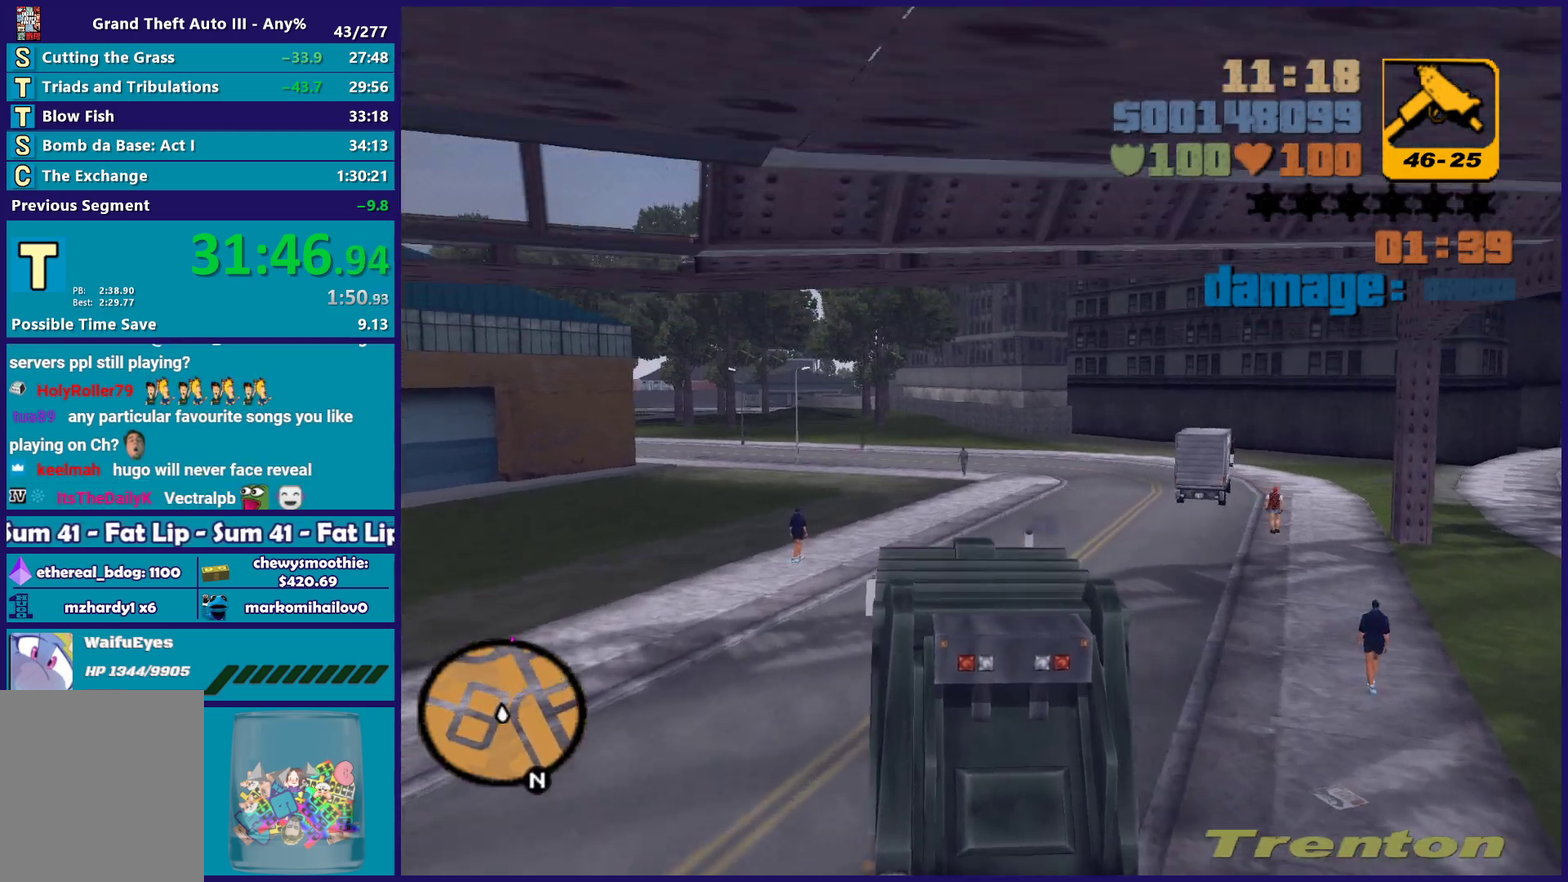
{"buttons": ["R2"], "left_stick": "up-left", "right_stick": "center", "events": [[167, "left_stick", "up-left"], [333, "left_stick", "center"], [500, "left_stick", "up-left"]]}
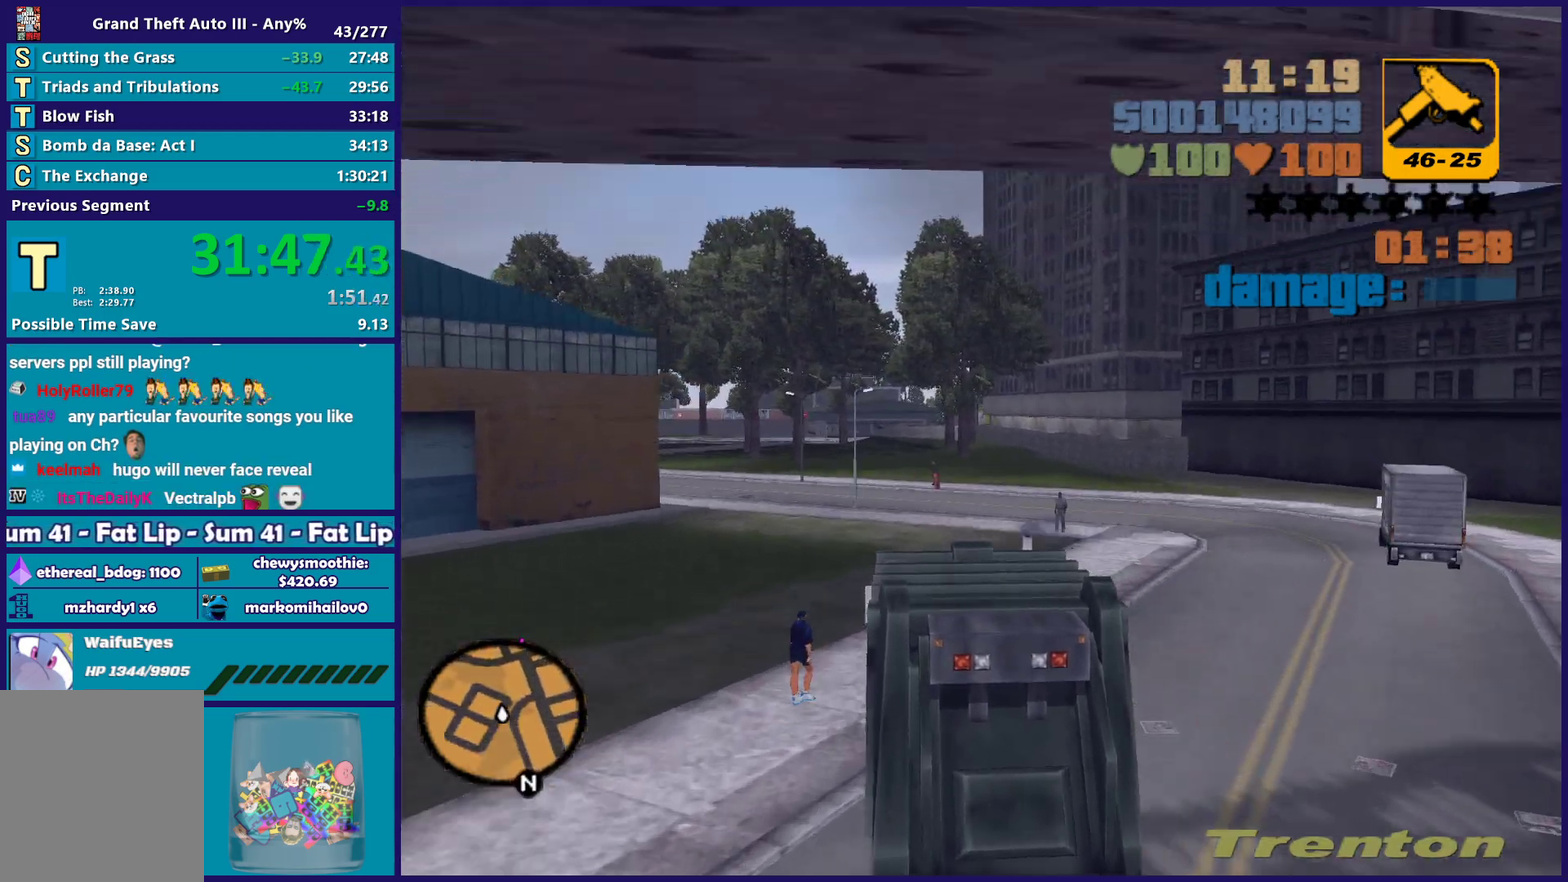
{"buttons": ["R2"], "left_stick": "up-left", "right_stick": "center", "events": [[150, "left_stick", "center"], [483, "left_stick", "up-left"]]}
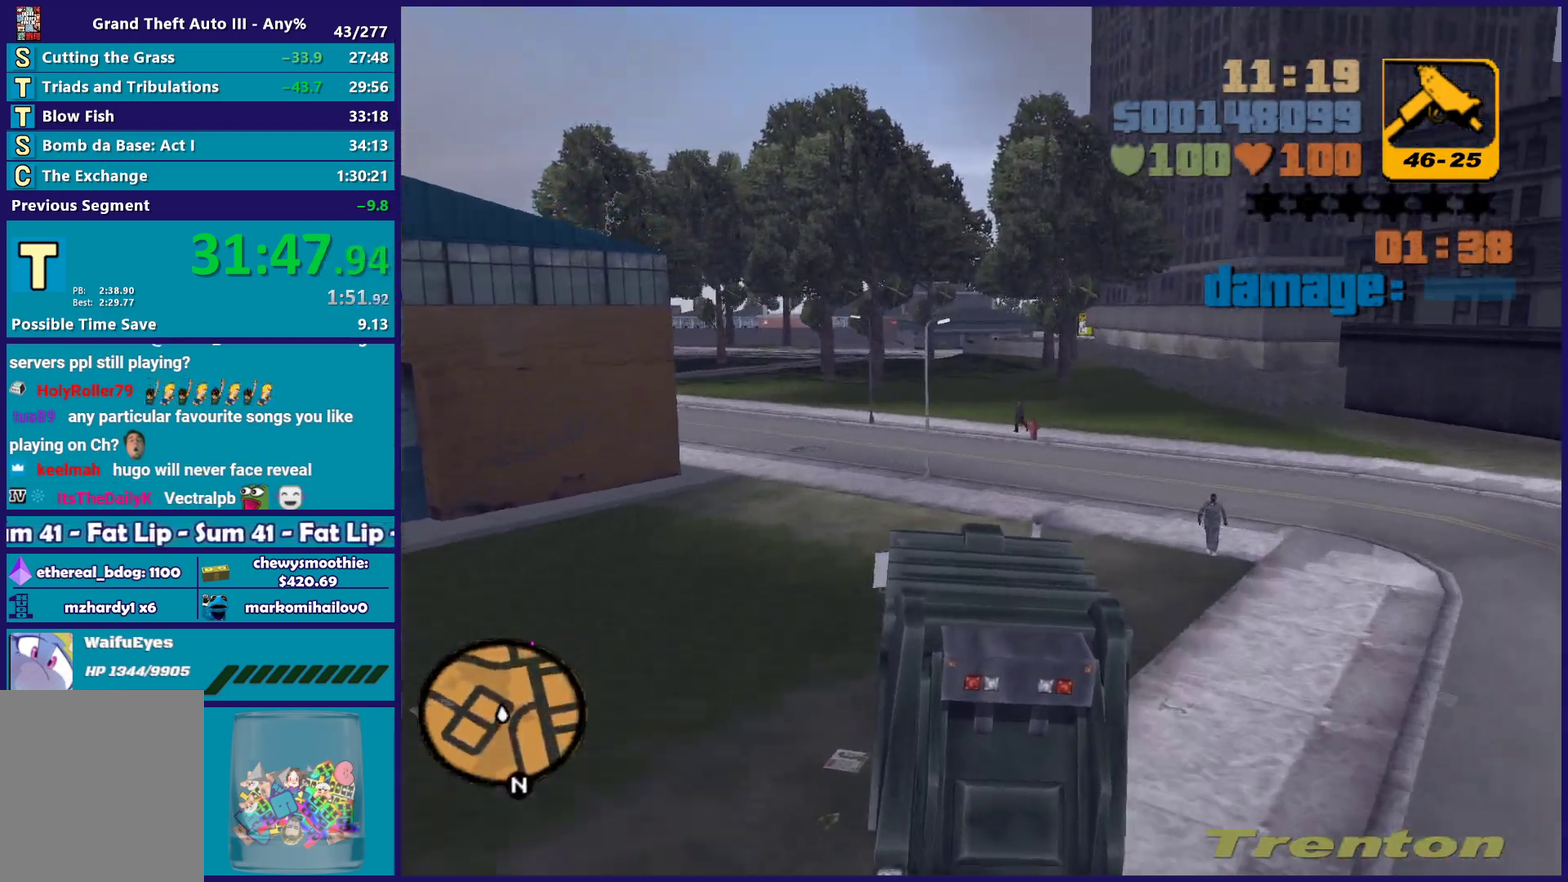
{"buttons": ["R2"], "left_stick": "up-left", "right_stick": "center", "events": [[183, "left_stick", "left"], [300, "left_stick", "up-left"], [383, "left_stick", "center"], [450, "left_stick", "up-left"]]}
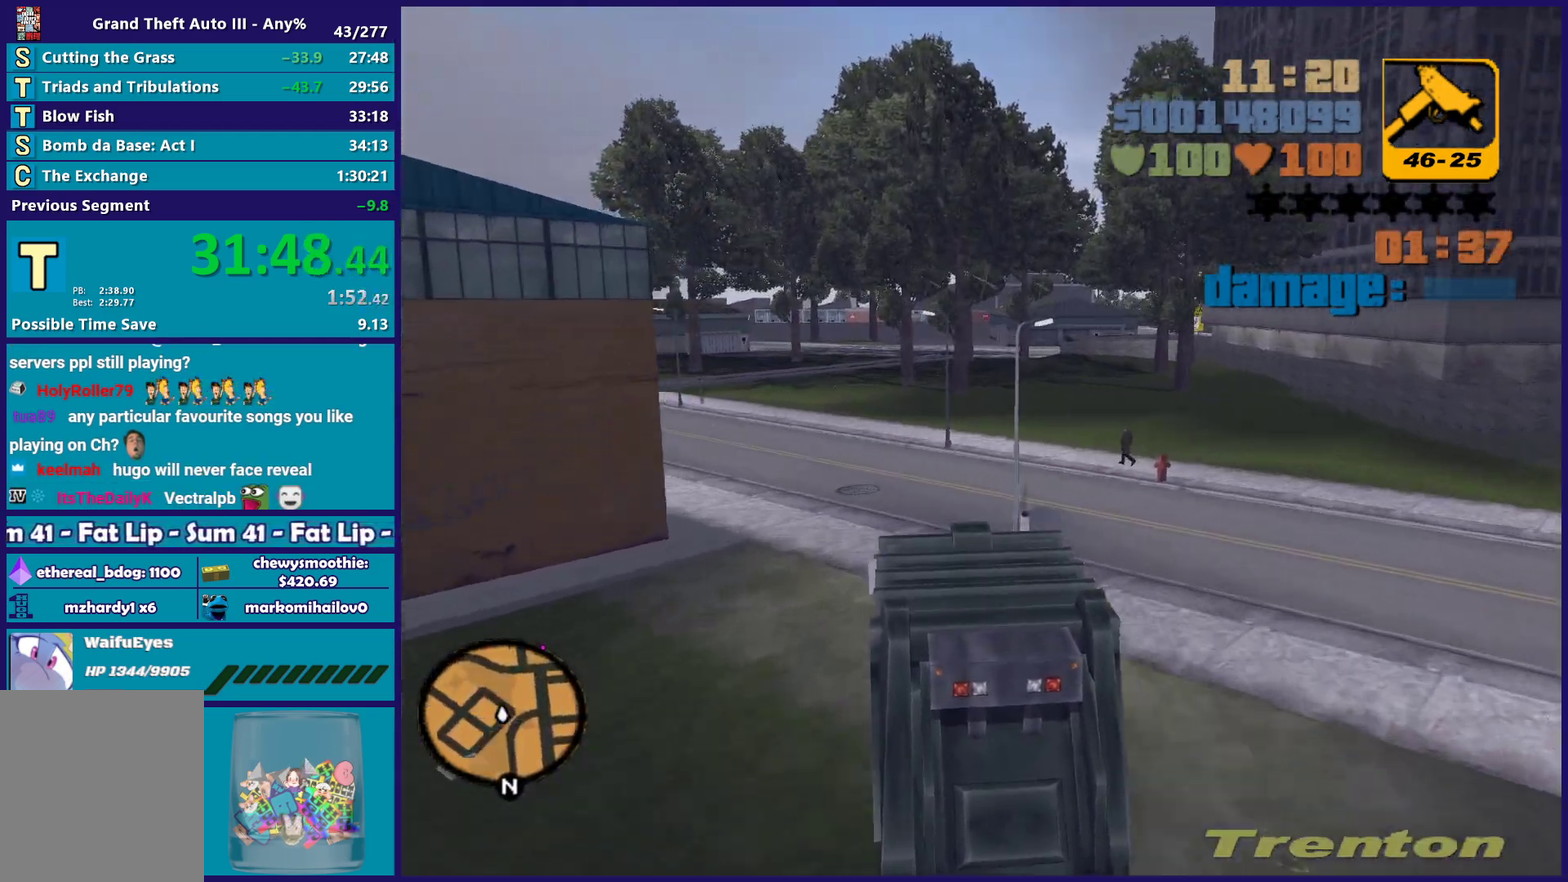
{"buttons": ["R2"], "left_stick": "center", "right_stick": "center", "events": [[350, "left_stick", "center"]]}